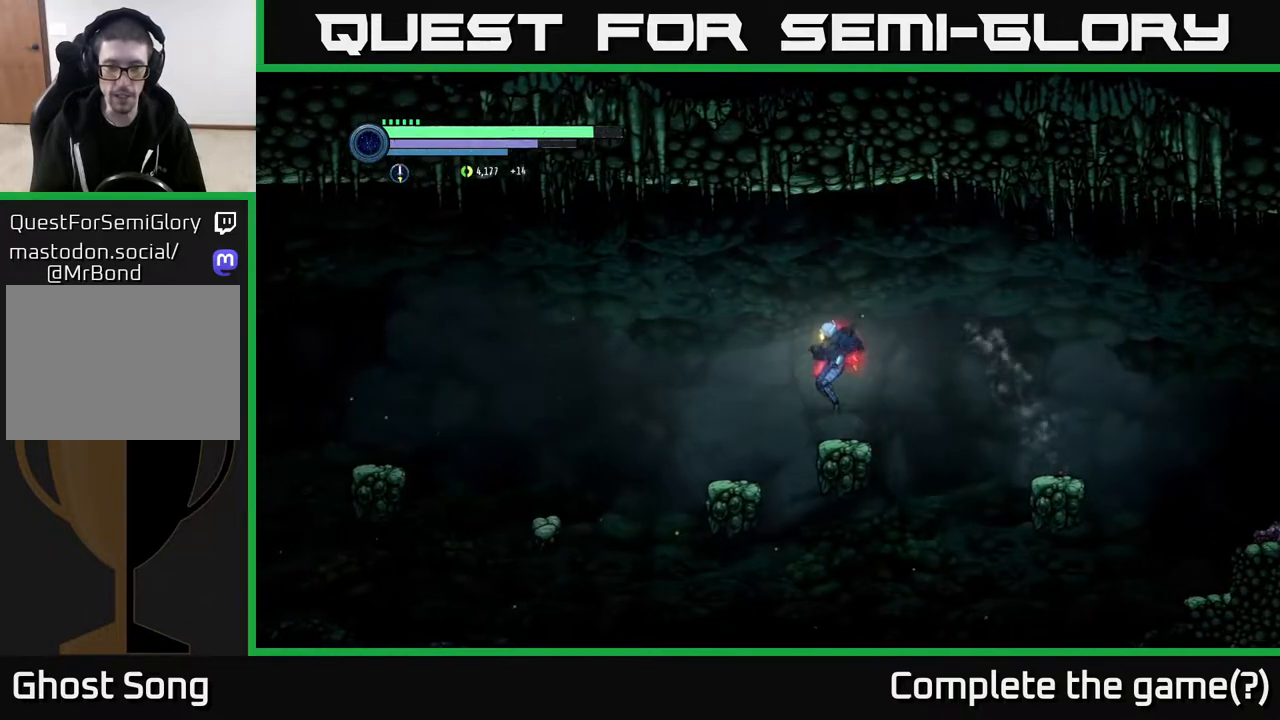
Gameplay with a controller (Xbox layout); each line is a JSON object with the inputs held at the frame after it. "events" lists button and stick changes between this image and that frame as [ms after this image, input, new state], when the widget could be followed in between. Not read: R1.
{"buttons": [], "left_stick": "center", "right_stick": "center", "events": [[183, "A", "down"], [200, "A", "up"], [400, "left_stick", "center"]]}
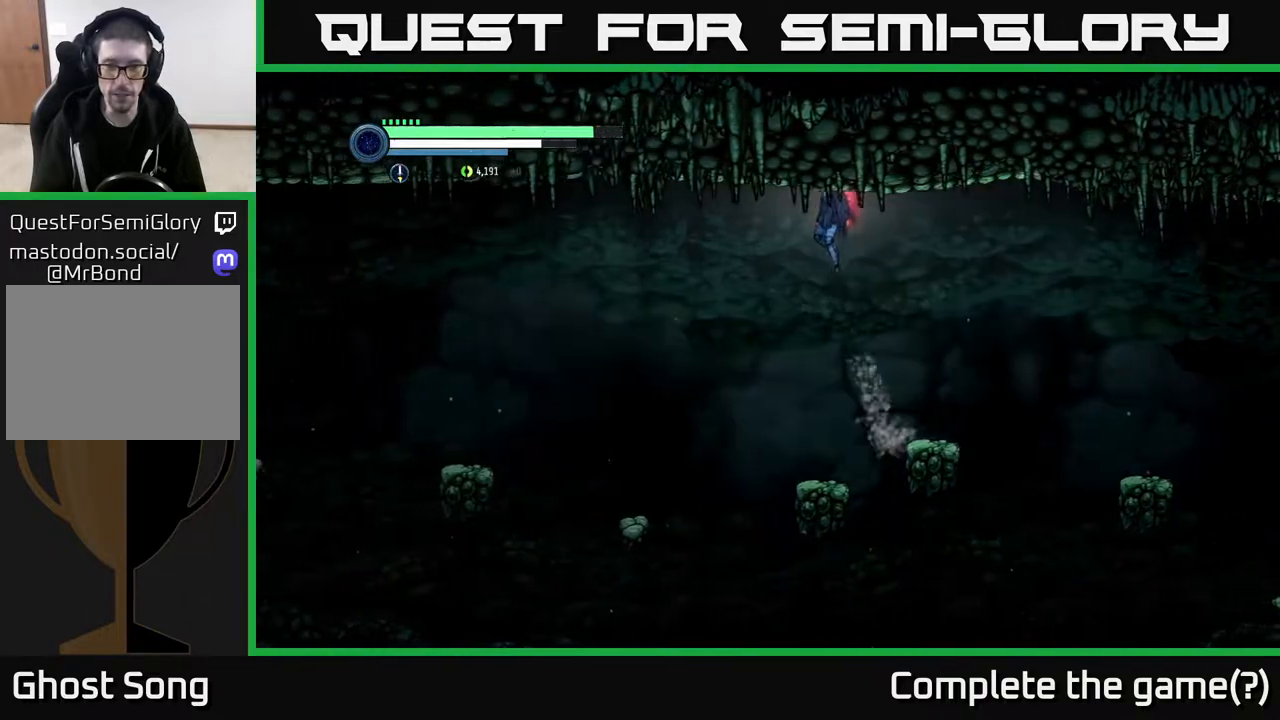
{"buttons": [], "left_stick": "left", "right_stick": "center", "events": [[133, "left_stick", "right"], [283, "left_stick", "center"], [467, "left_stick", "left"]]}
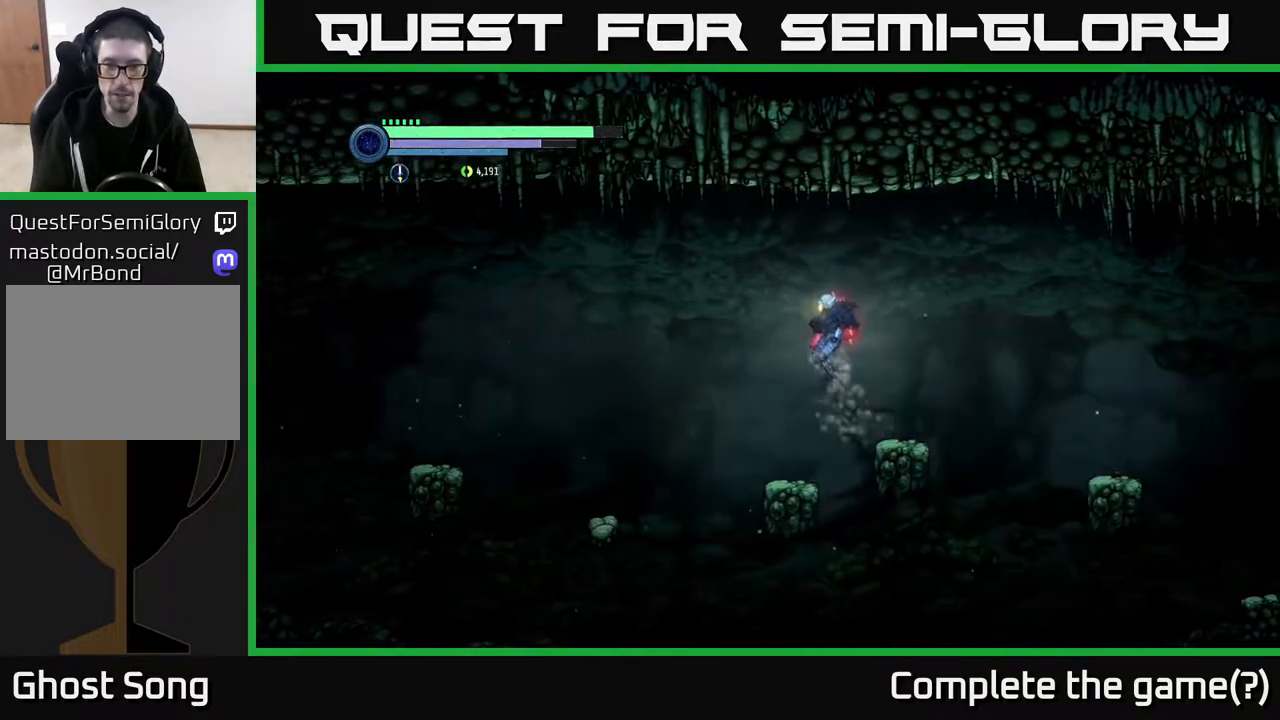
{"buttons": ["A"], "left_stick": "left", "right_stick": "center", "events": [[300, "A", "down"]]}
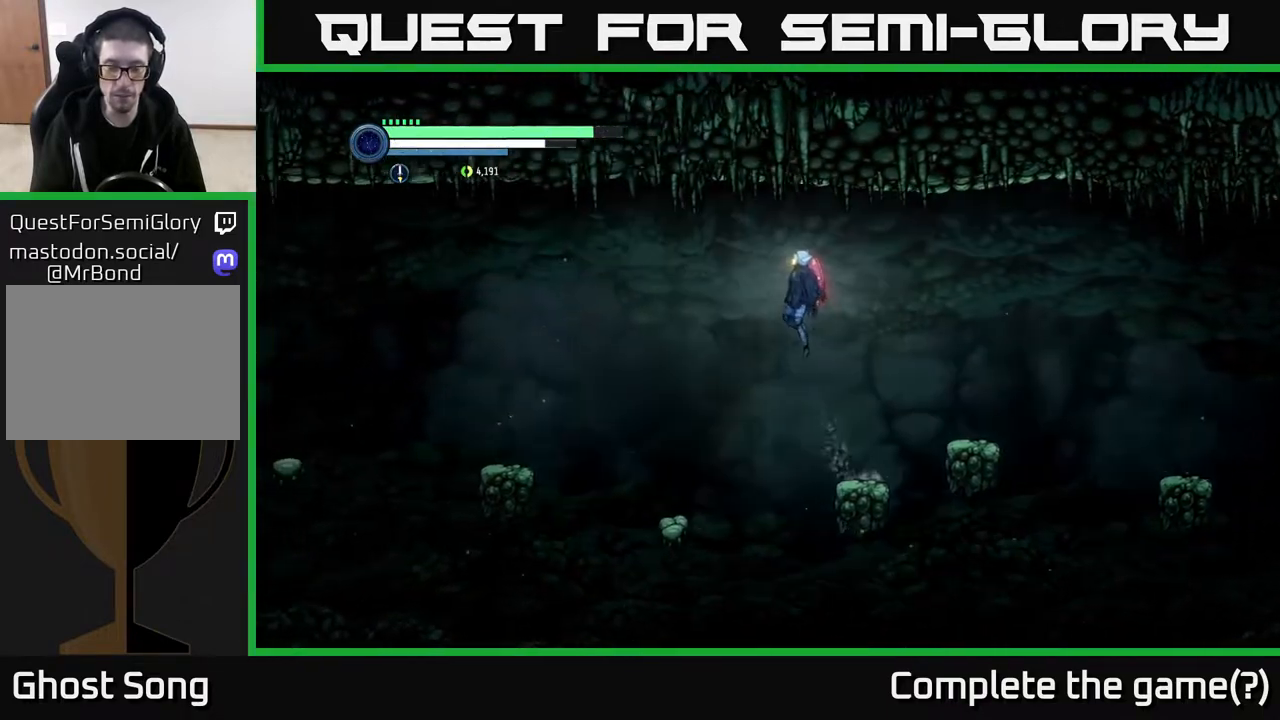
{"buttons": [], "left_stick": "left", "right_stick": "center", "events": [[350, "A", "up"]]}
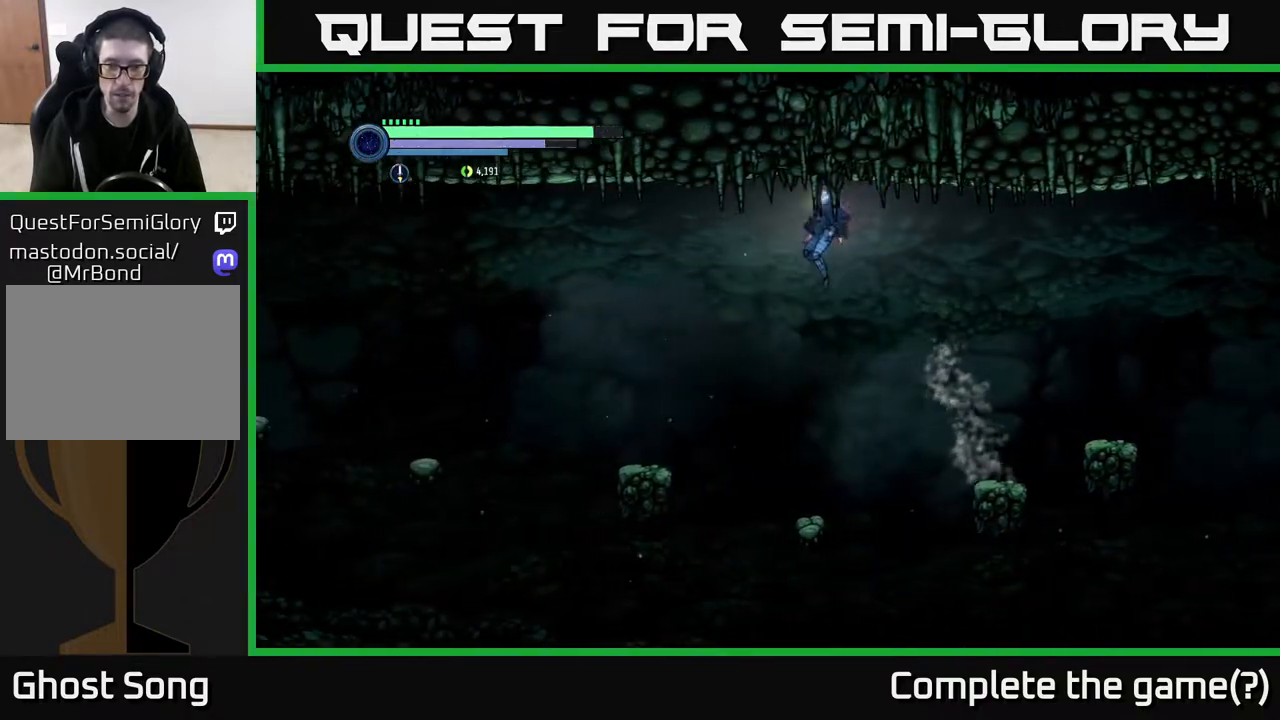
{"buttons": [], "left_stick": "left", "right_stick": "center", "events": [[217, "A", "down"], [283, "A", "up"]]}
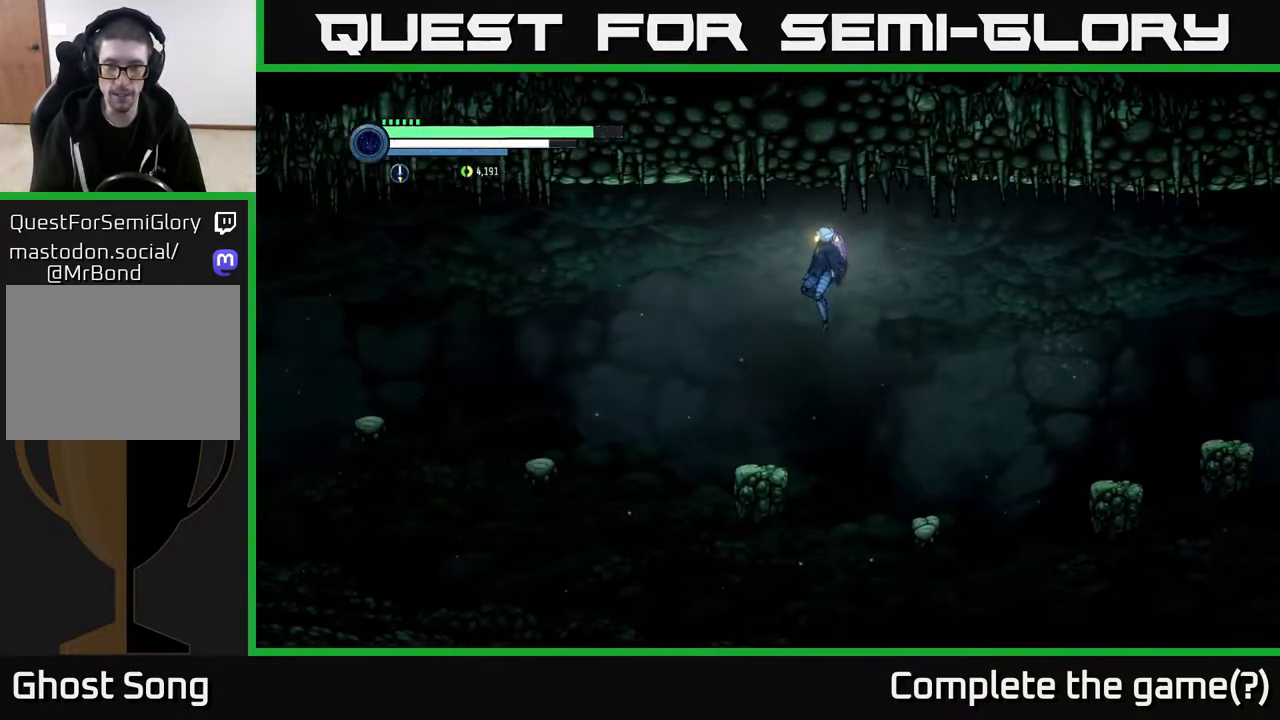
{"buttons": ["A"], "left_stick": "left", "right_stick": "center", "events": [[217, "left_stick", "center"], [333, "left_stick", "left"], [450, "A", "down"]]}
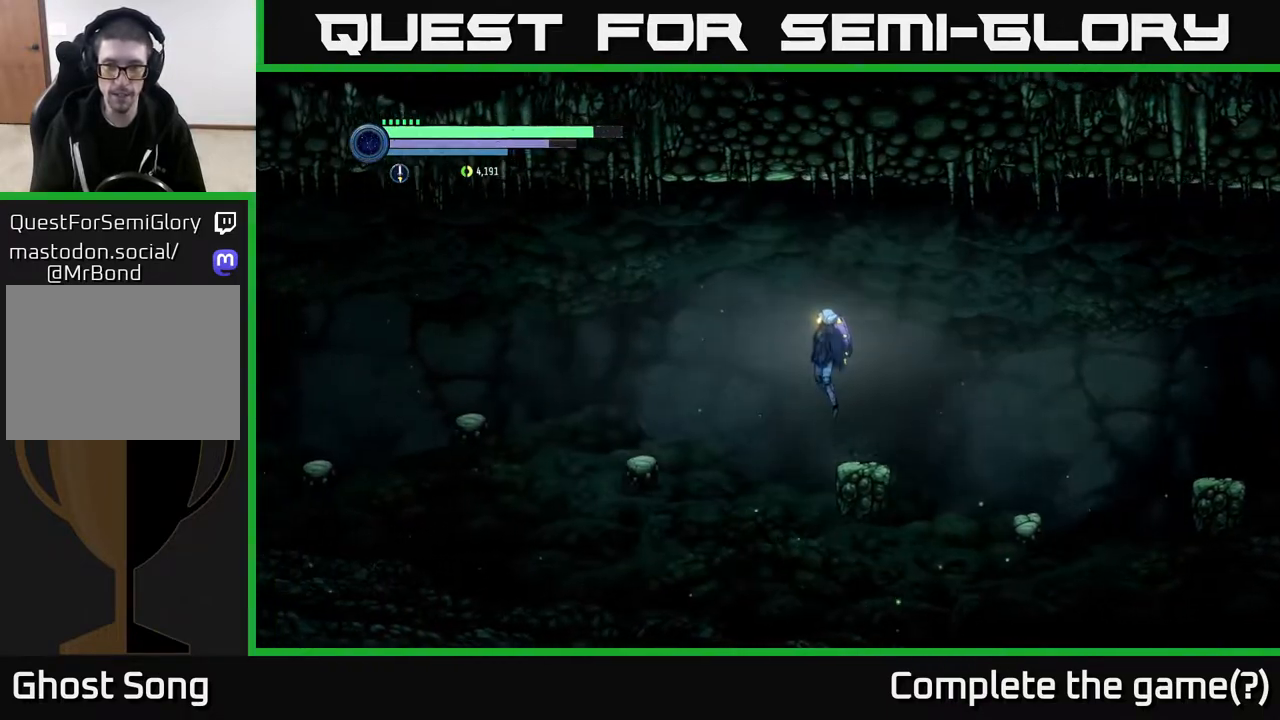
{"buttons": [], "left_stick": "left", "right_stick": "center", "events": [[233, "A", "up"]]}
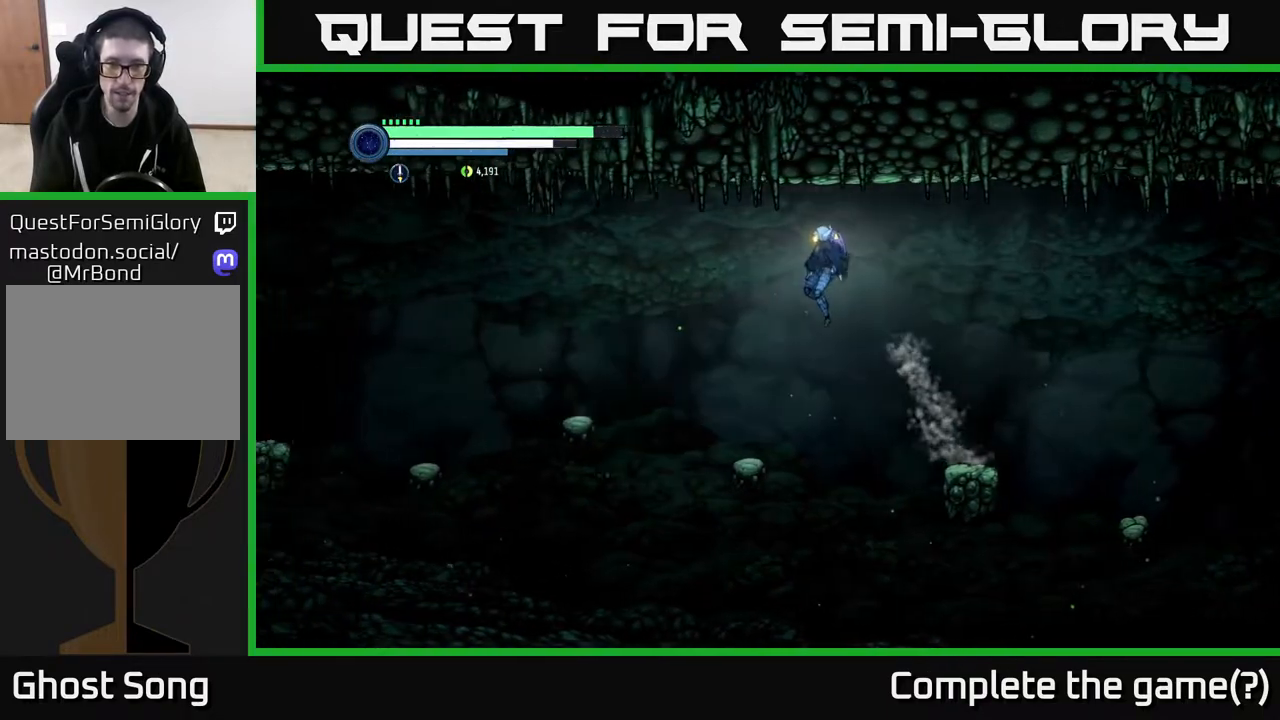
{"buttons": ["A"], "left_stick": "left", "right_stick": "center", "events": [[383, "A", "down"]]}
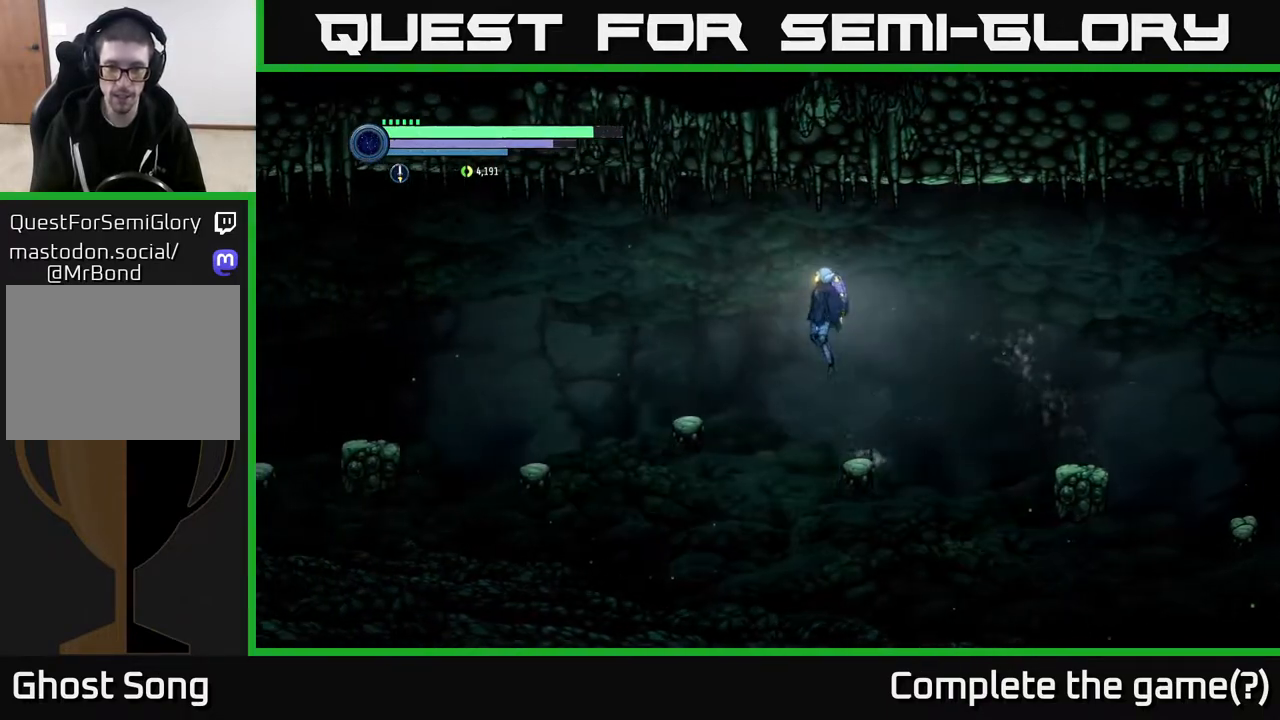
{"buttons": ["R2"], "left_stick": "left", "right_stick": "center", "events": [[200, "A", "up"], [367, "R2", "down"]]}
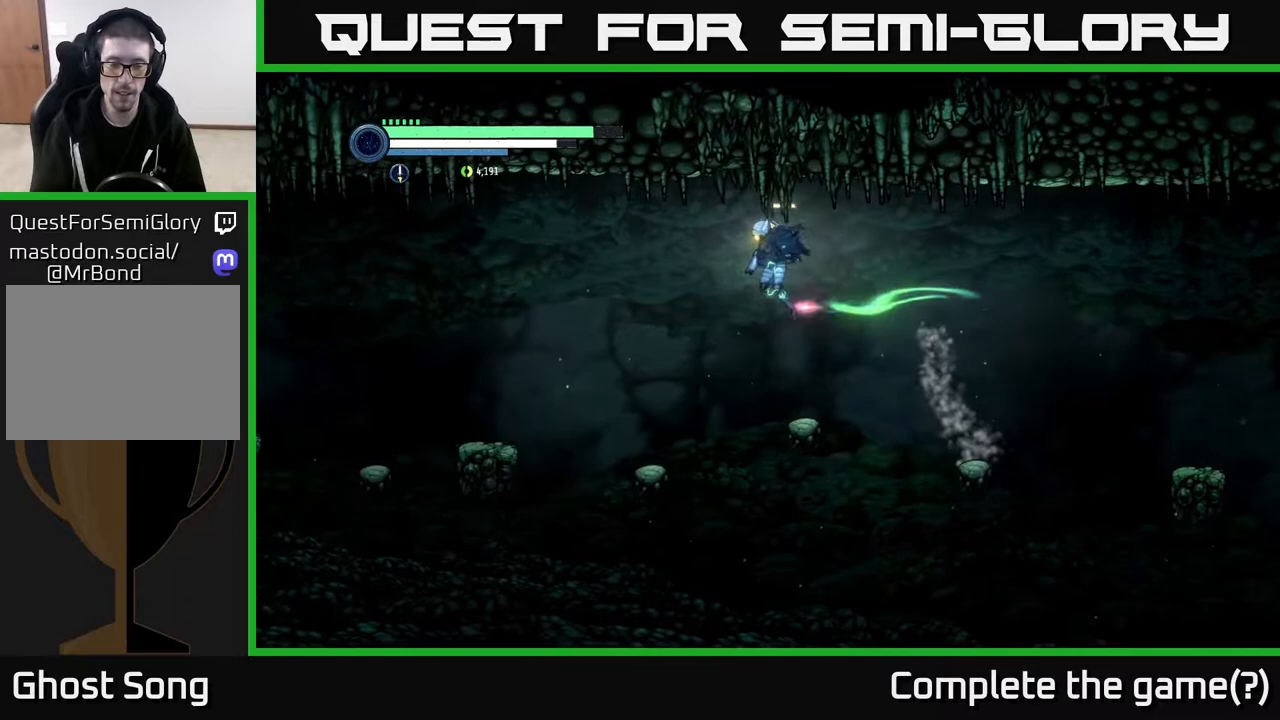
{"buttons": ["R2"], "left_stick": "left", "right_stick": "center", "events": []}
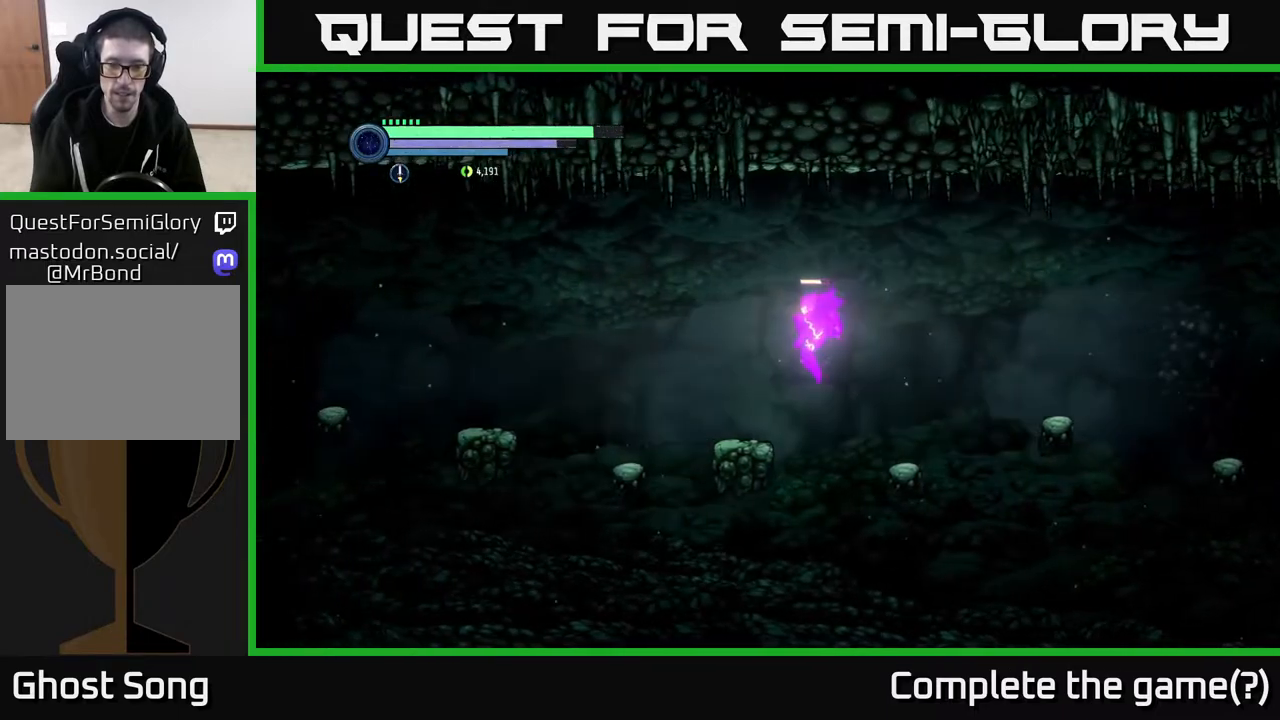
{"buttons": ["A", "R2"], "left_stick": "left", "right_stick": "center", "events": [[317, "A", "down"]]}
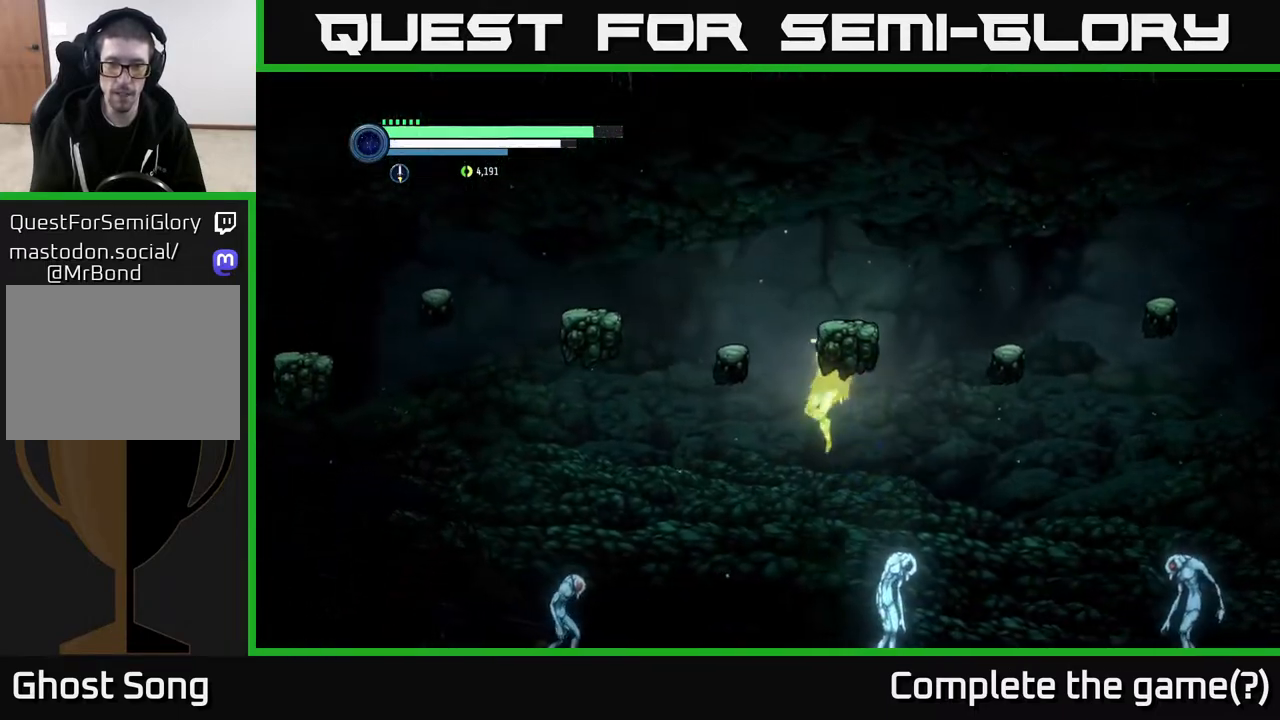
{"buttons": ["R2"], "left_stick": "left", "right_stick": "center", "events": [[50, "A", "up"], [283, "left_stick", "center"], [450, "left_stick", "left"]]}
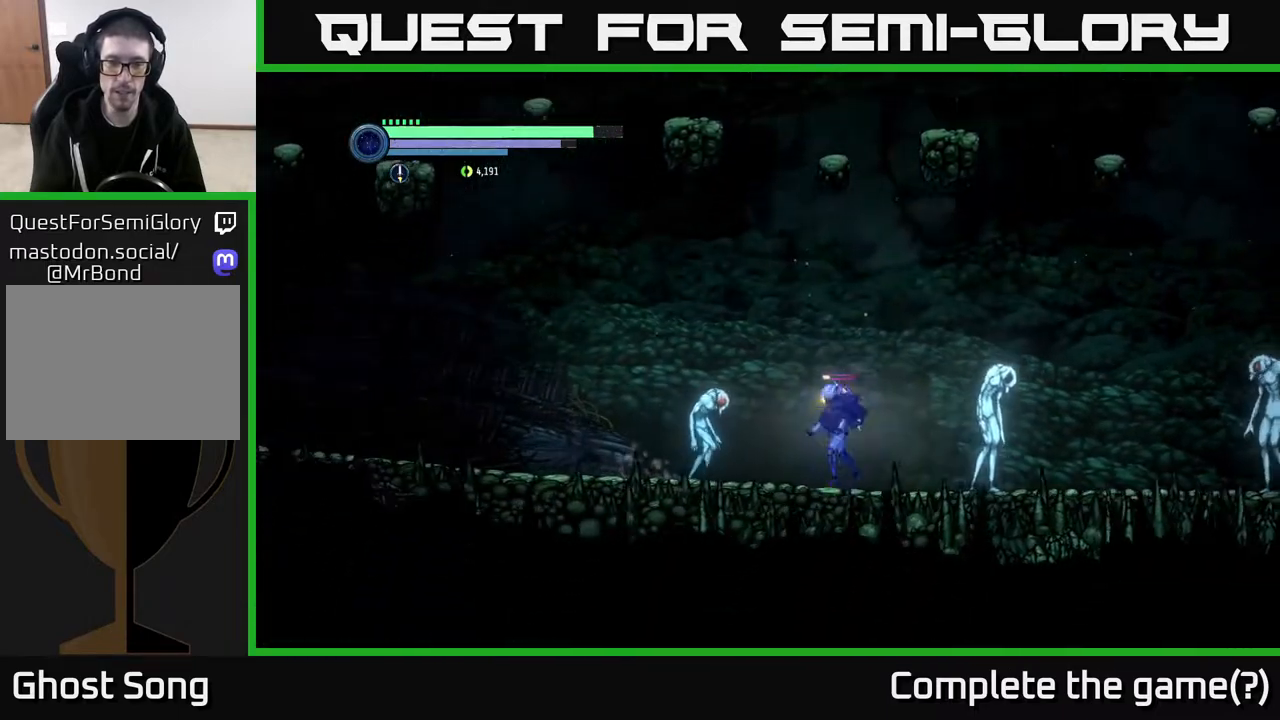
{"buttons": ["R2"], "left_stick": "left", "right_stick": "center", "events": [[50, "A", "down"], [333, "A", "up"]]}
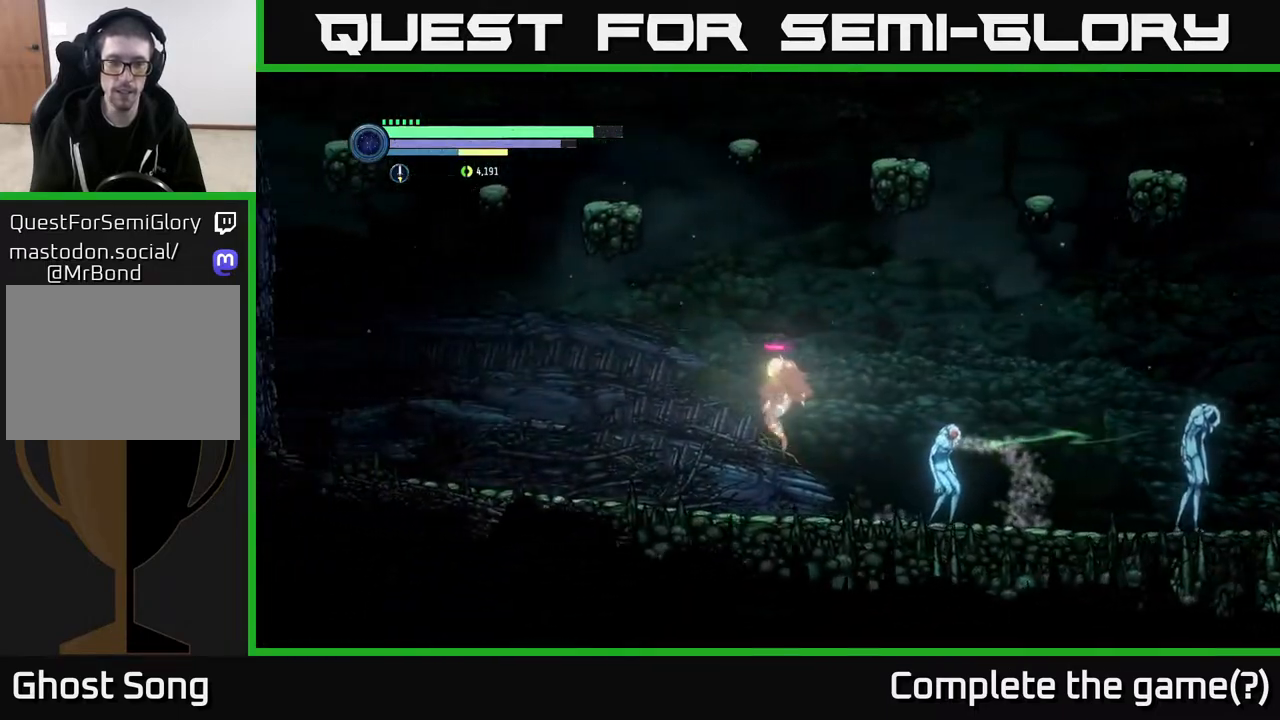
{"buttons": ["R2"], "left_stick": "left", "right_stick": "center", "events": []}
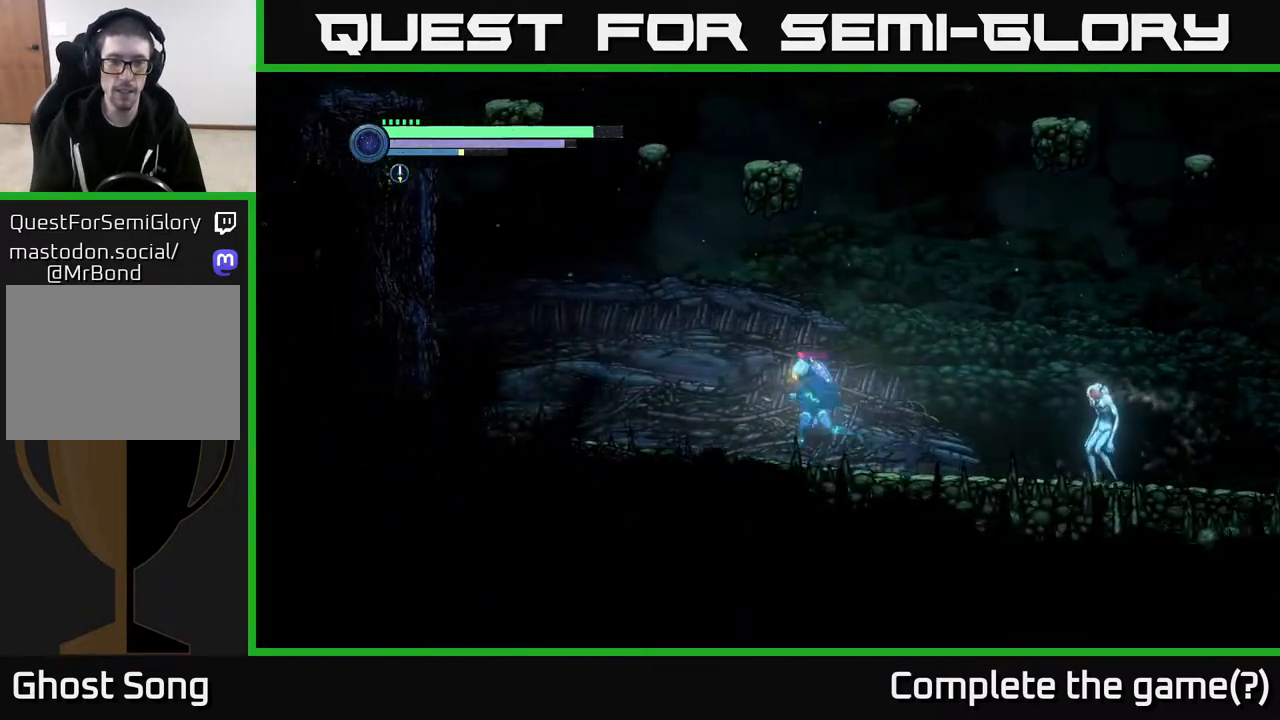
{"buttons": ["R2"], "left_stick": "left", "right_stick": "center", "events": []}
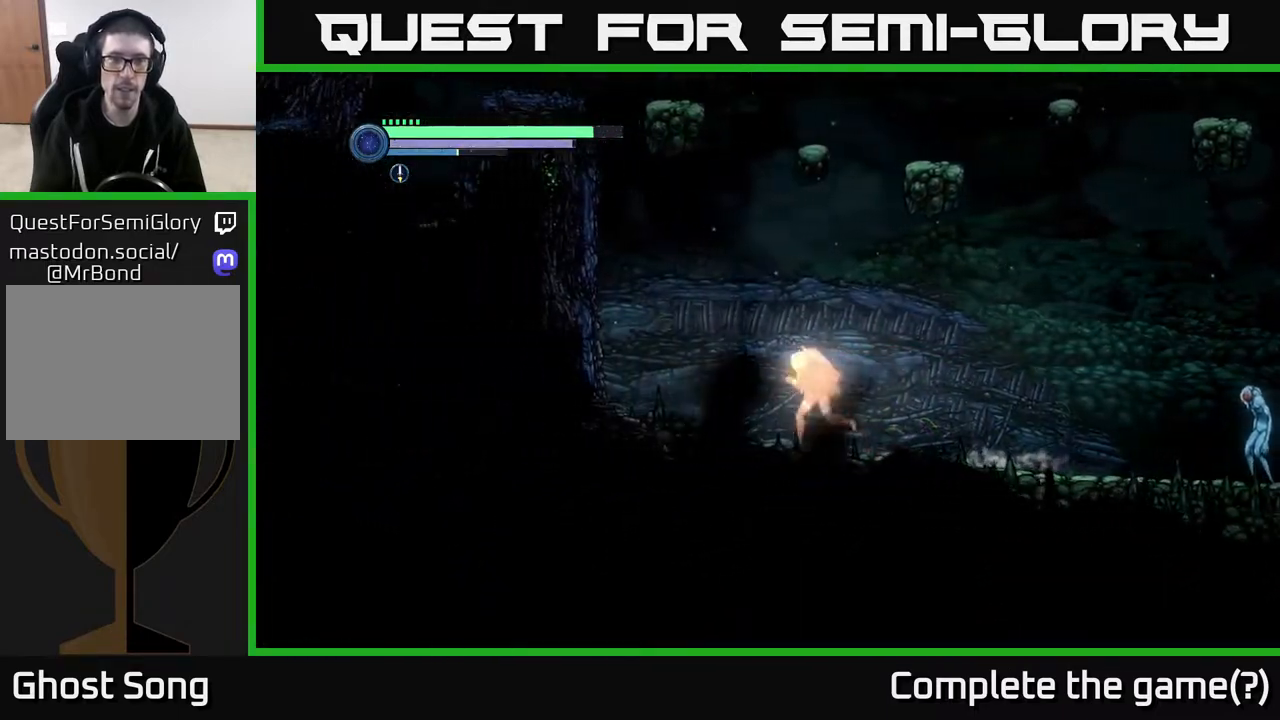
{"buttons": ["A", "R2"], "left_stick": "left", "right_stick": "center", "events": [[183, "A", "down"]]}
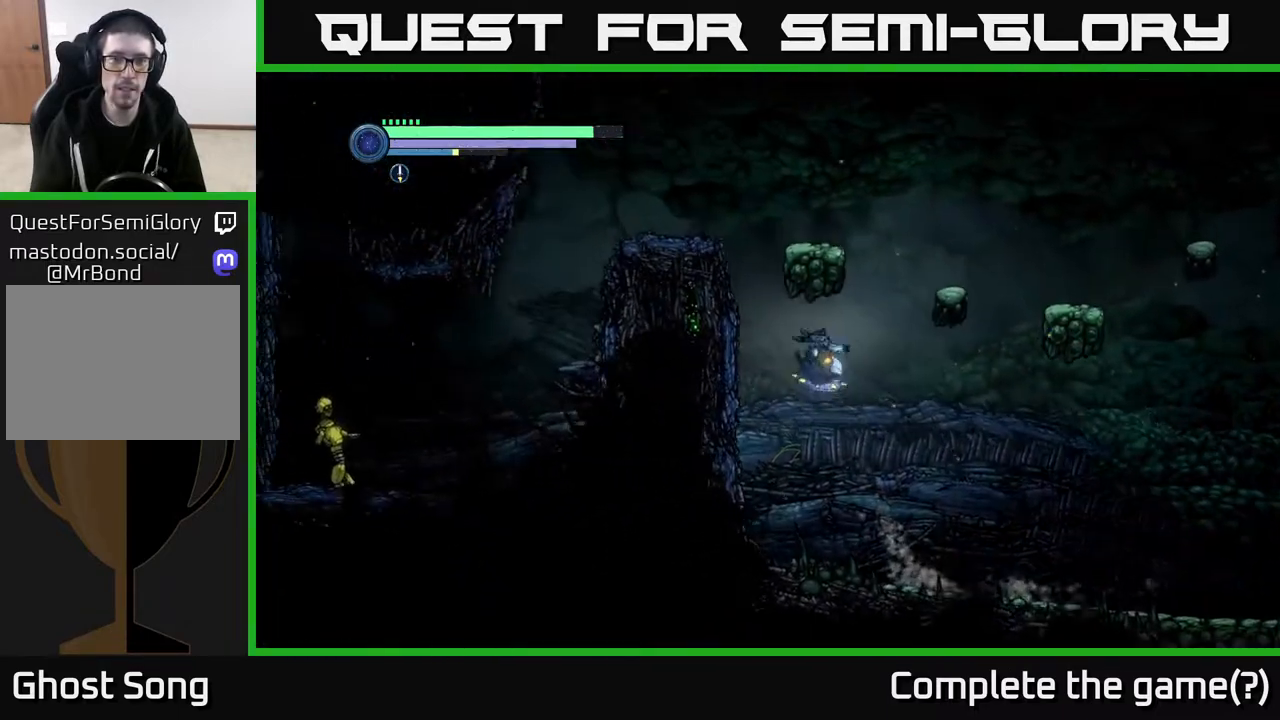
{"buttons": ["A"], "left_stick": "left", "right_stick": "center", "events": [[133, "R2", "up"], [150, "A", "up"], [200, "A", "down"]]}
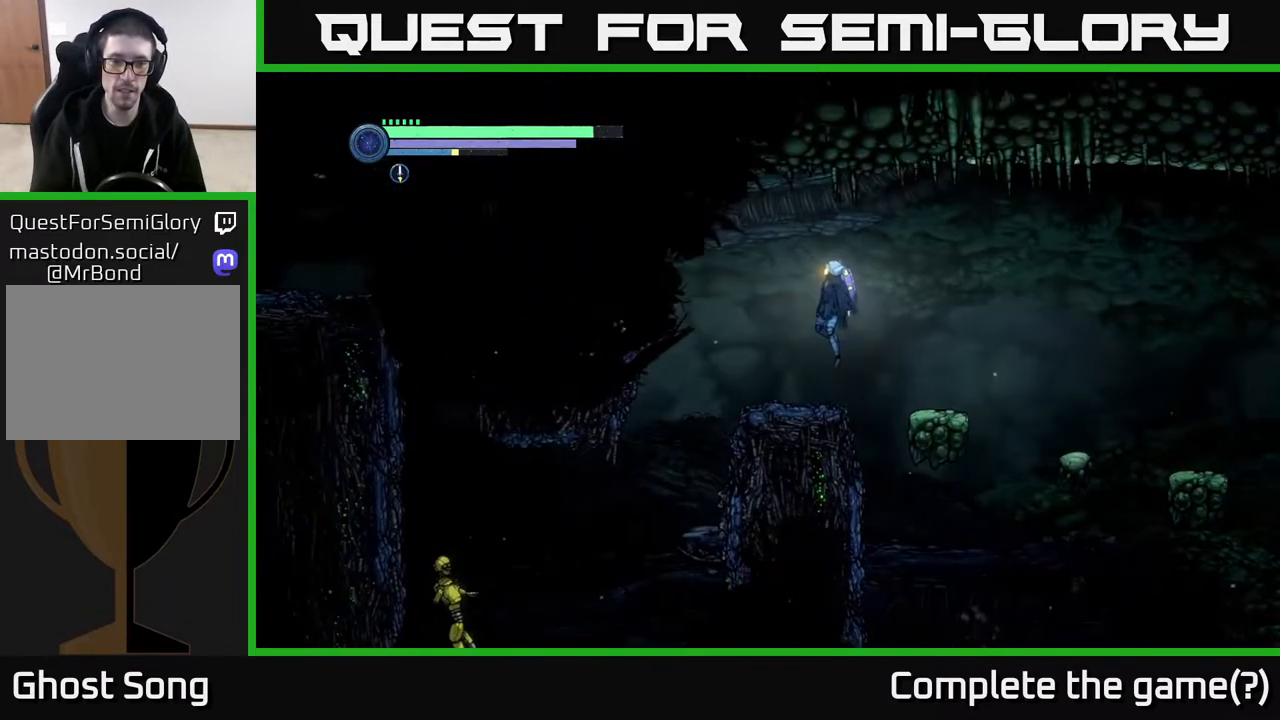
{"buttons": [], "left_stick": "left", "right_stick": "center", "events": [[117, "R2", "down"], [167, "A", "up"], [400, "R2", "up"]]}
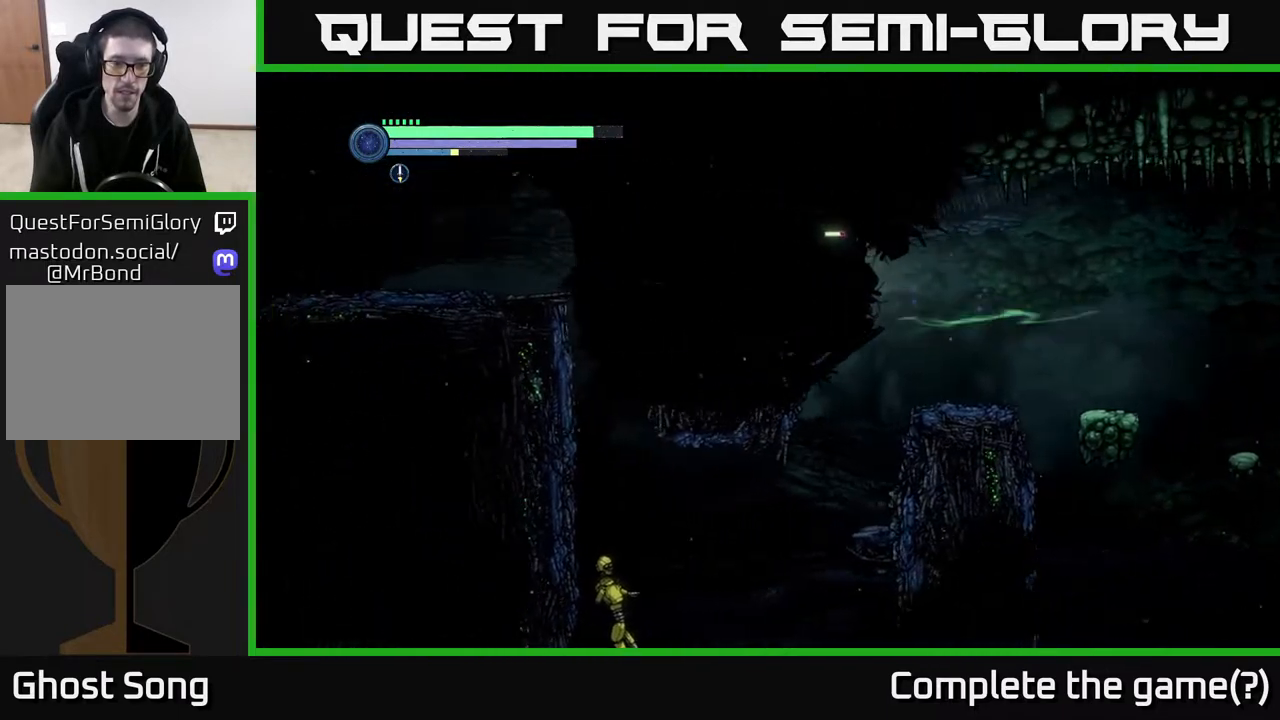
{"buttons": [], "left_stick": "left", "right_stick": "center", "events": [[167, "left_stick", "center"], [383, "left_stick", "left"]]}
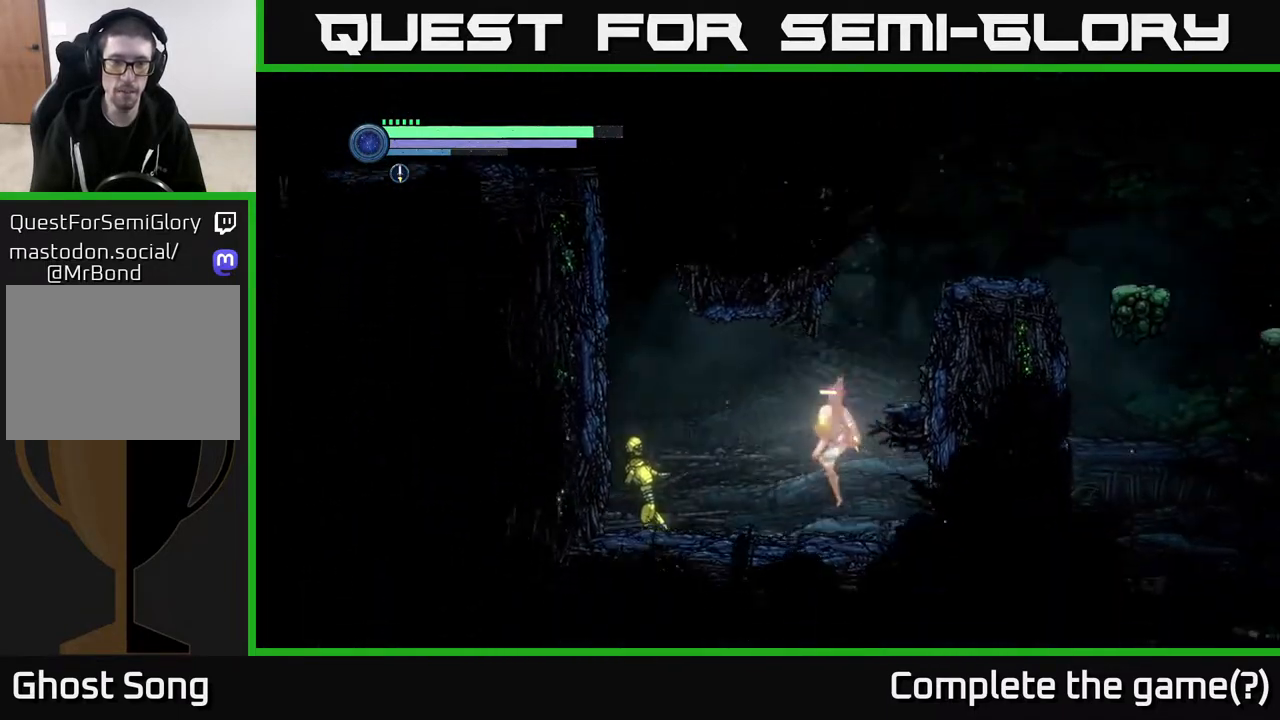
{"buttons": ["A"], "left_stick": "left", "right_stick": "center", "events": [[67, "R2", "down"], [350, "A", "down"], [367, "R2", "up"]]}
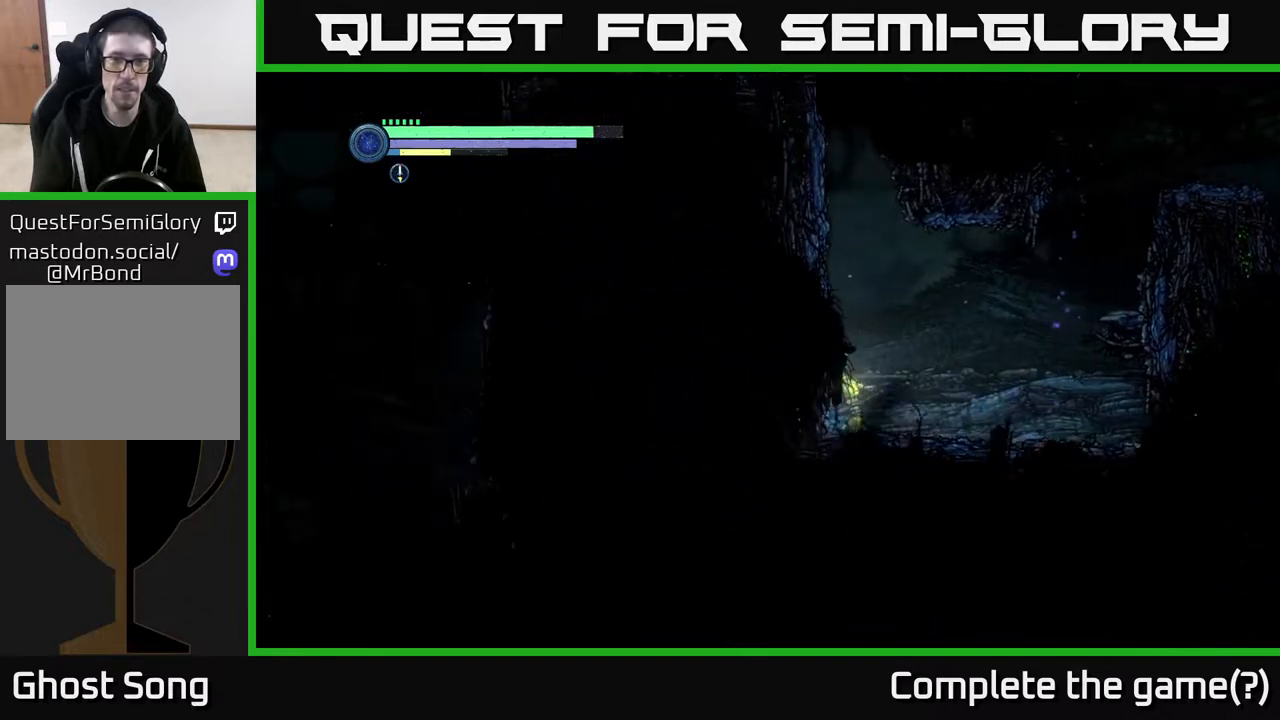
{"buttons": ["A"], "left_stick": "left", "right_stick": "center", "events": [[67, "A", "up"], [167, "A", "down"]]}
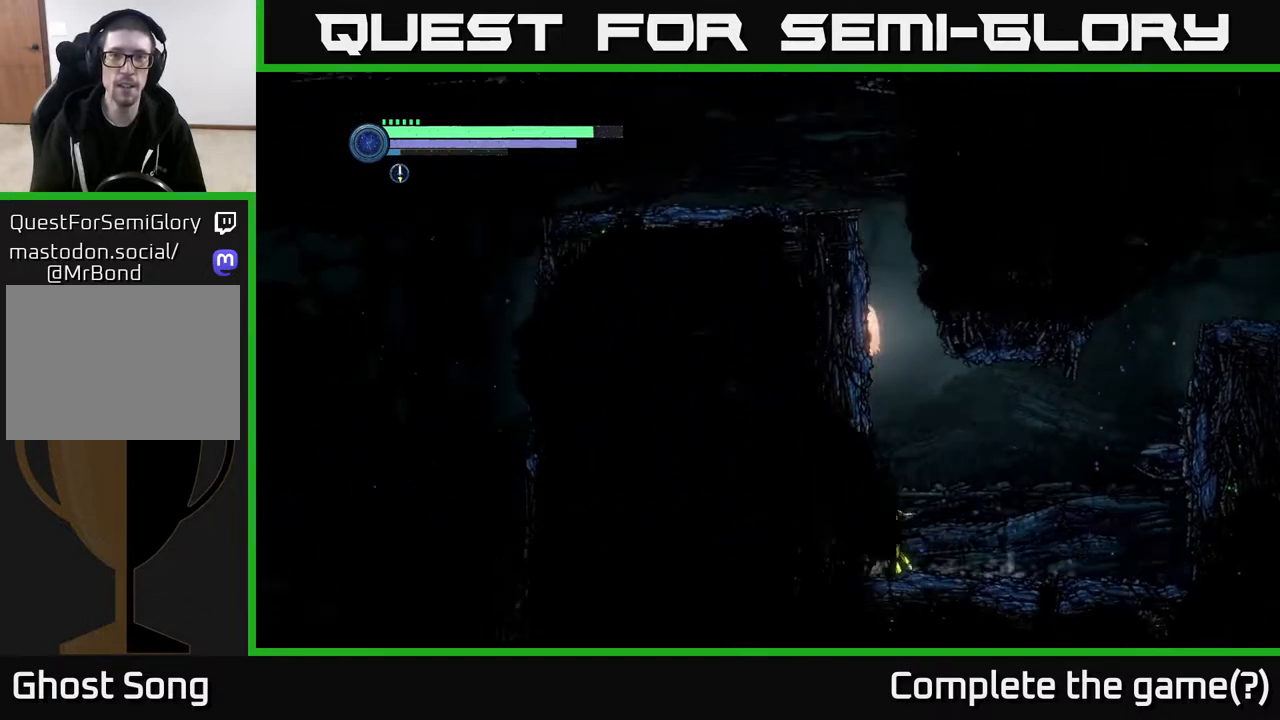
{"buttons": ["A"], "left_stick": "left", "right_stick": "center", "events": [[17, "A", "up"], [83, "A", "down"]]}
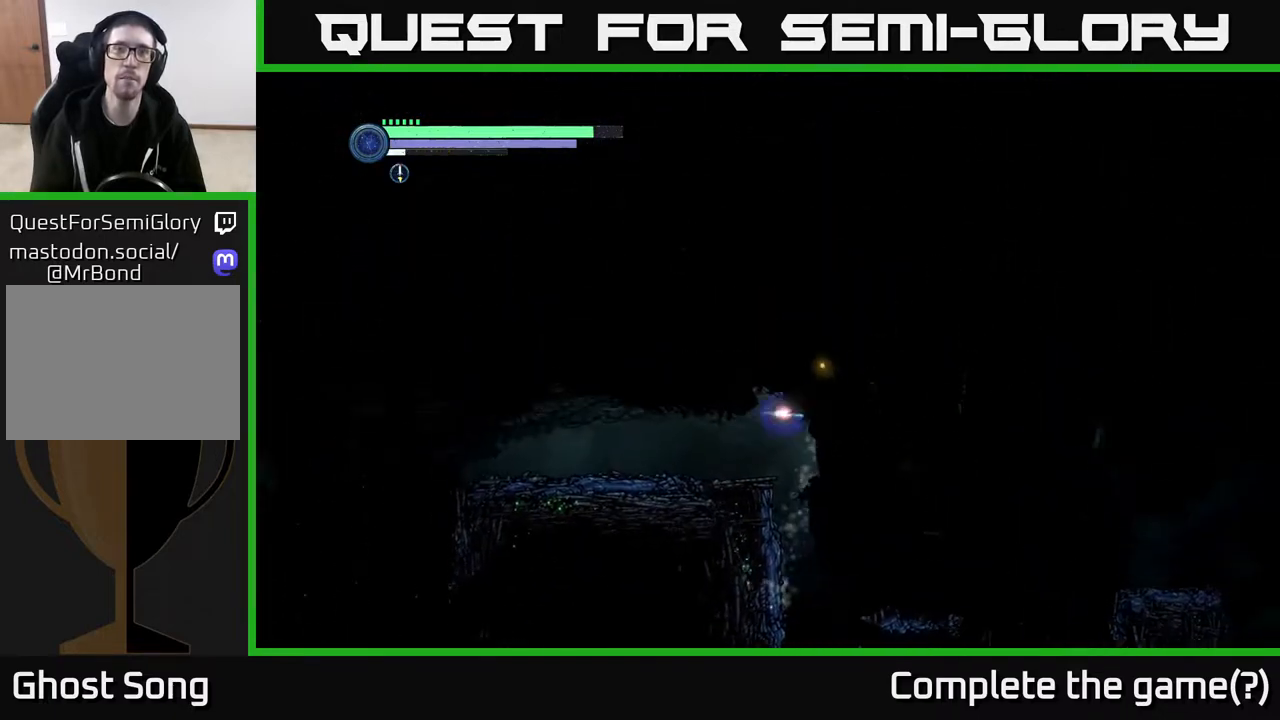
{"buttons": ["R2"], "left_stick": "left", "right_stick": "center", "events": [[67, "R2", "down"], [150, "A", "up"]]}
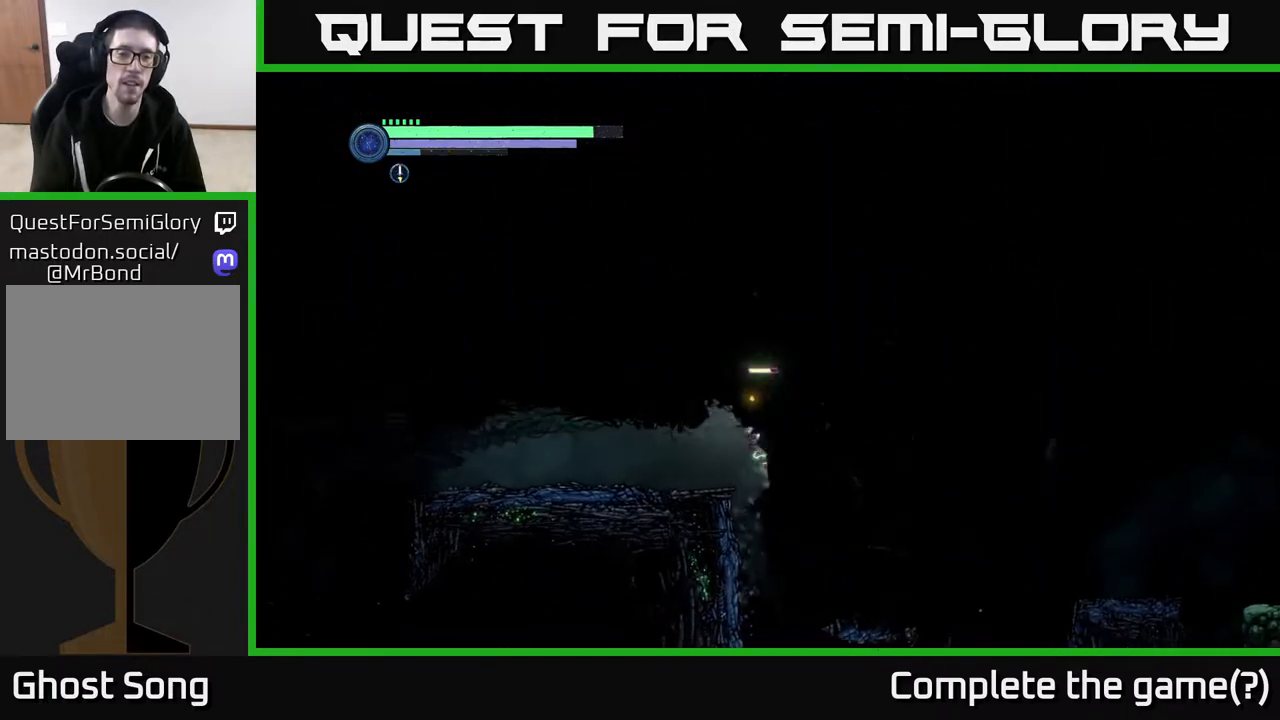
{"buttons": ["A"], "left_stick": "left", "right_stick": "center", "events": [[100, "R2", "up"], [450, "A", "down"]]}
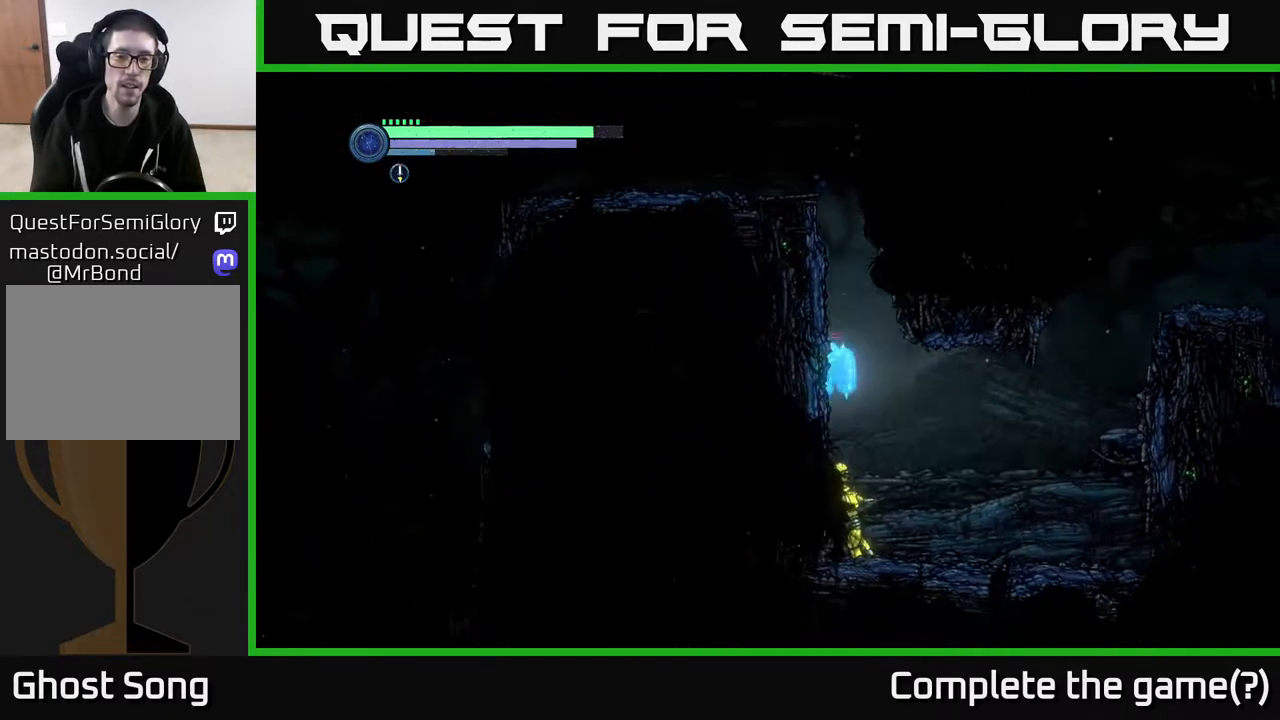
{"buttons": ["A"], "left_stick": "left", "right_stick": "center", "events": []}
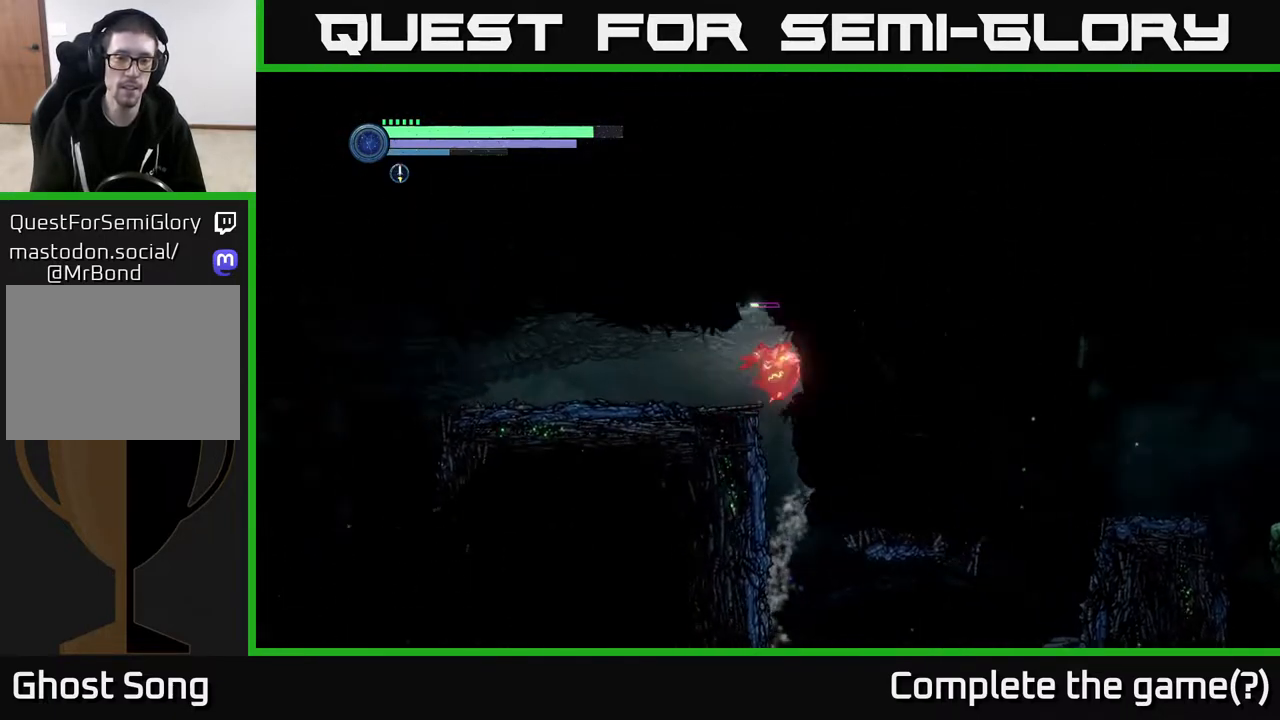
{"buttons": [], "left_stick": "left", "right_stick": "center", "events": [[267, "A", "up"]]}
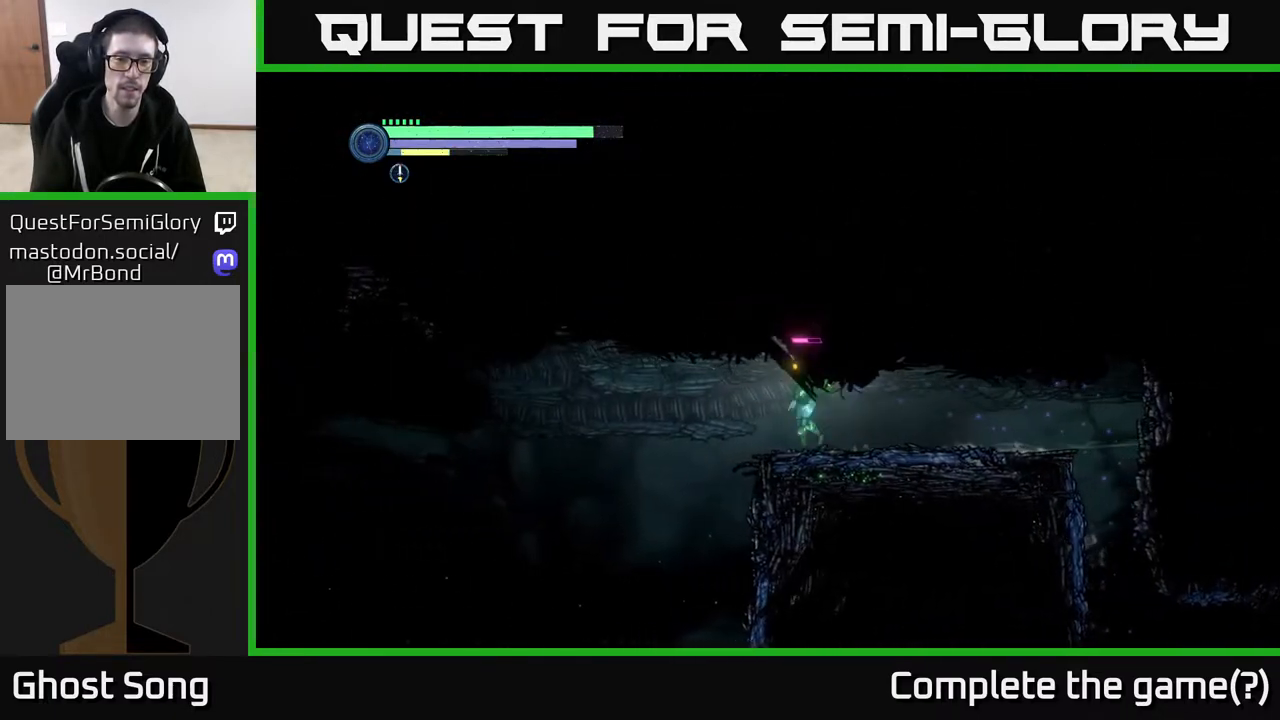
{"buttons": [], "left_stick": "center", "right_stick": "center", "events": [[17, "left_stick", "center"], [100, "SELECT", "down"], [267, "SELECT", "up"]]}
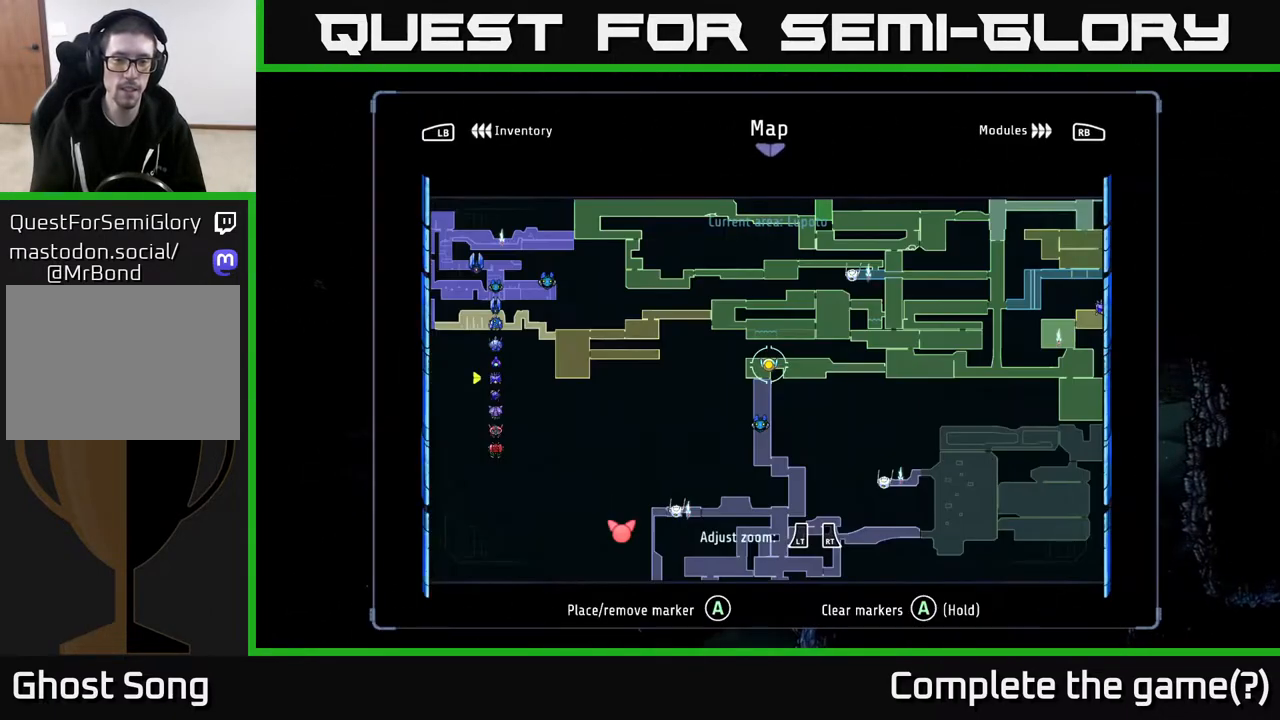
{"buttons": [], "left_stick": "center", "right_stick": "center", "events": []}